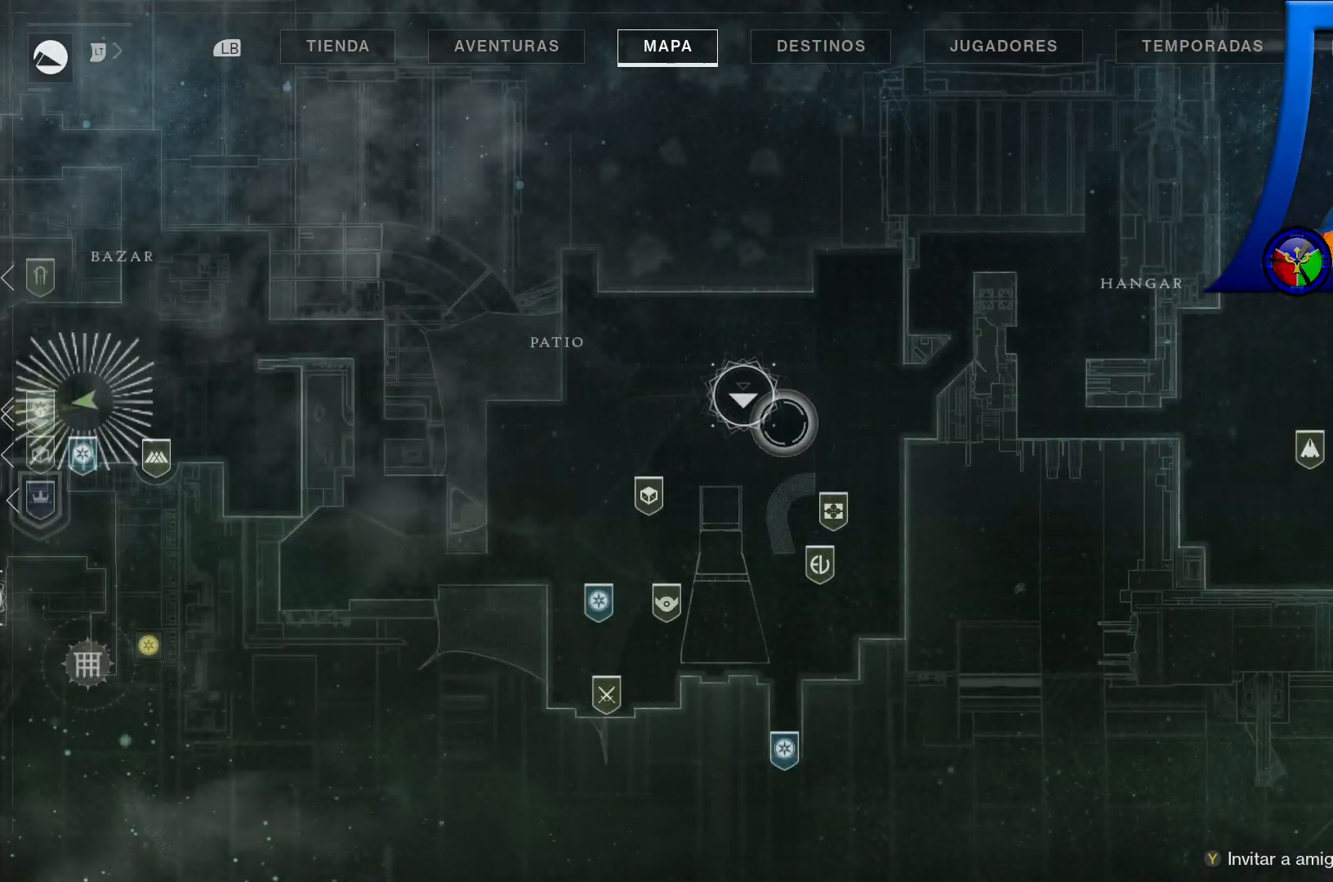
Gameplay with a controller (Xbox layout); each line is a JSON object with the inputs held at the frame after it. "events" lists button and stick changes between this image and that frame as [ms after this image, input, new state], when the widget could be followed in between. Not read: HOME L3.
{"buttons": [], "left_stick": "left", "right_stick": "center", "events": [[117, "left_stick", "left"]]}
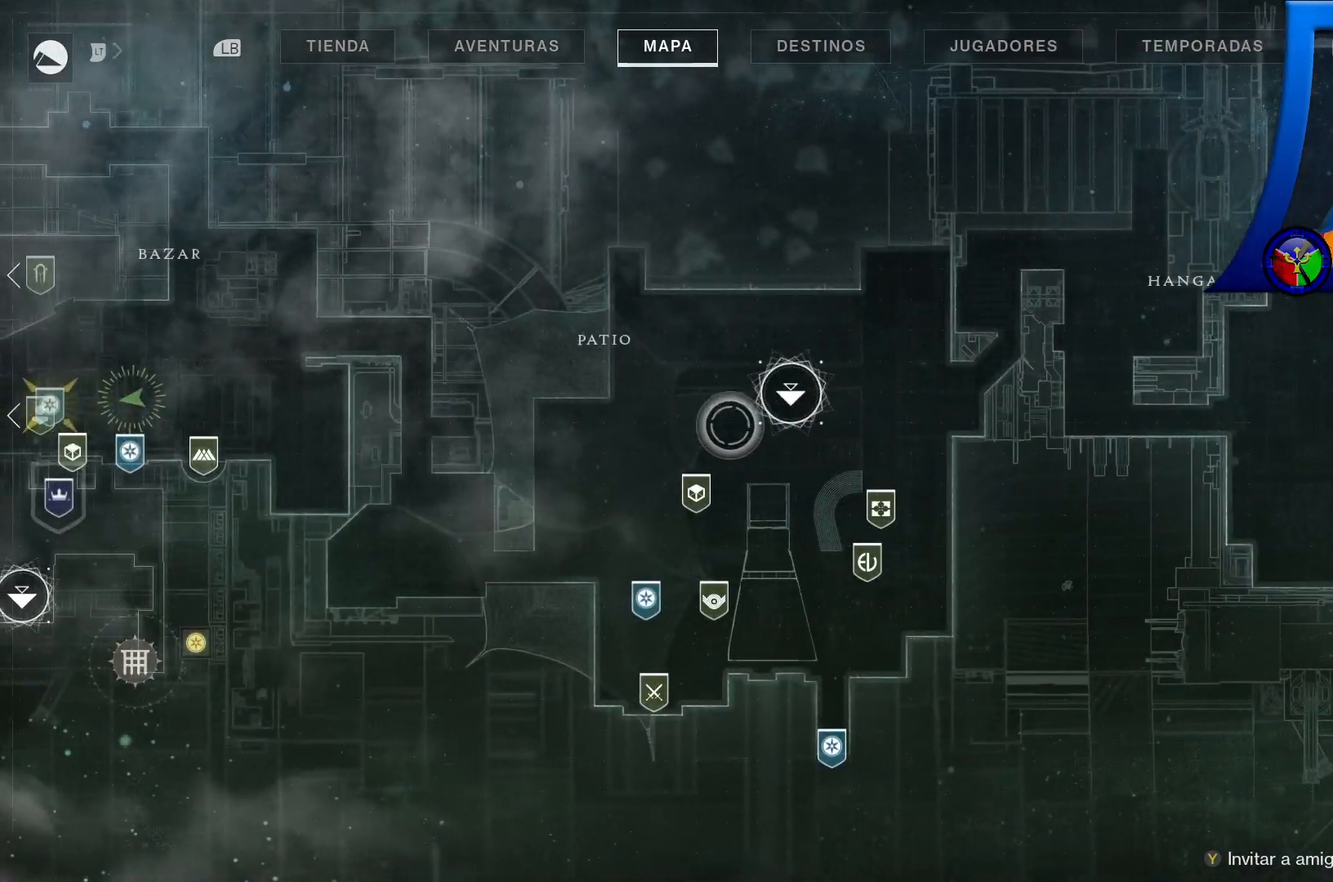
{"buttons": [], "left_stick": "center", "right_stick": "center", "events": [[233, "left_stick", "center"]]}
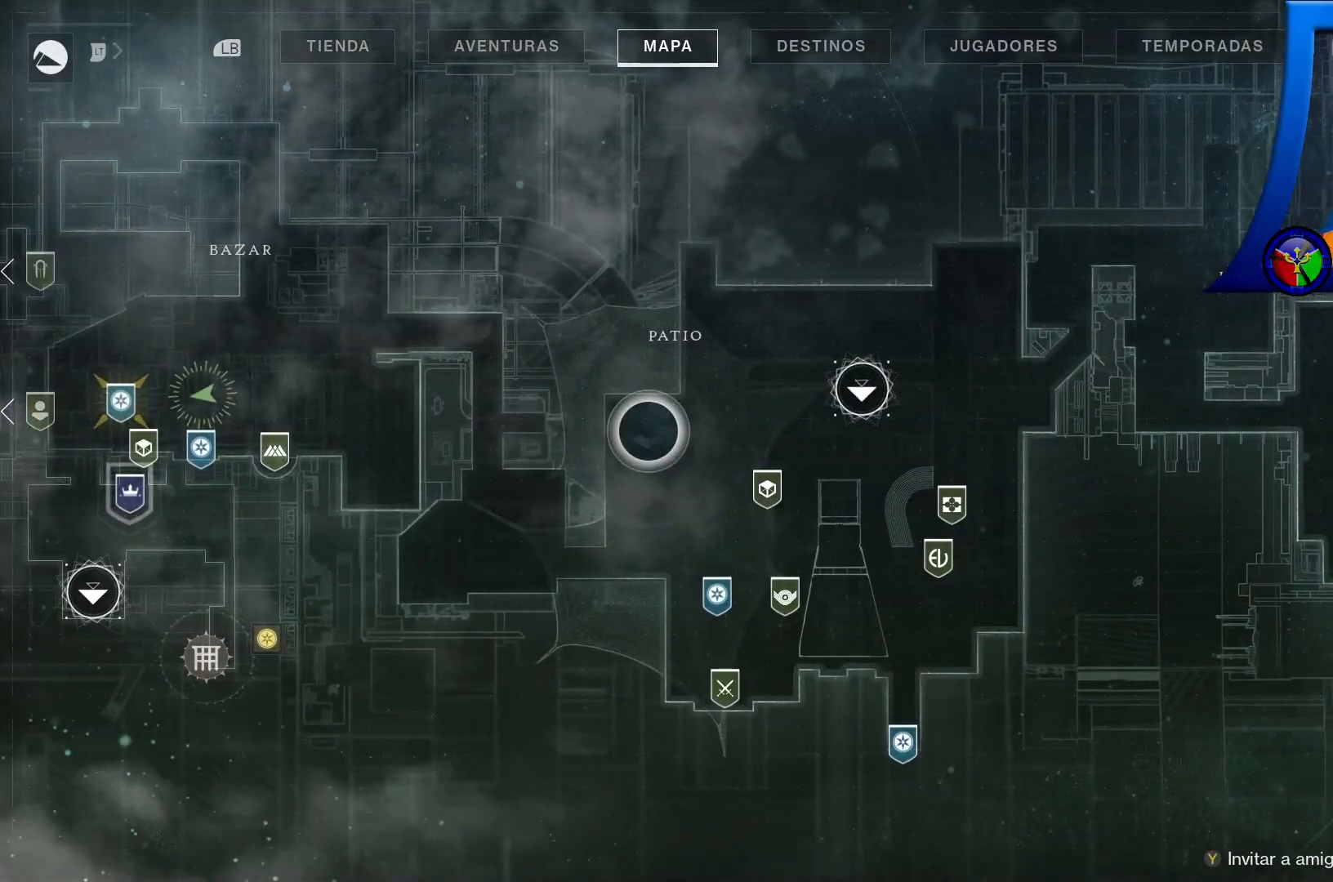
{"buttons": [], "left_stick": "center", "right_stick": "center", "events": []}
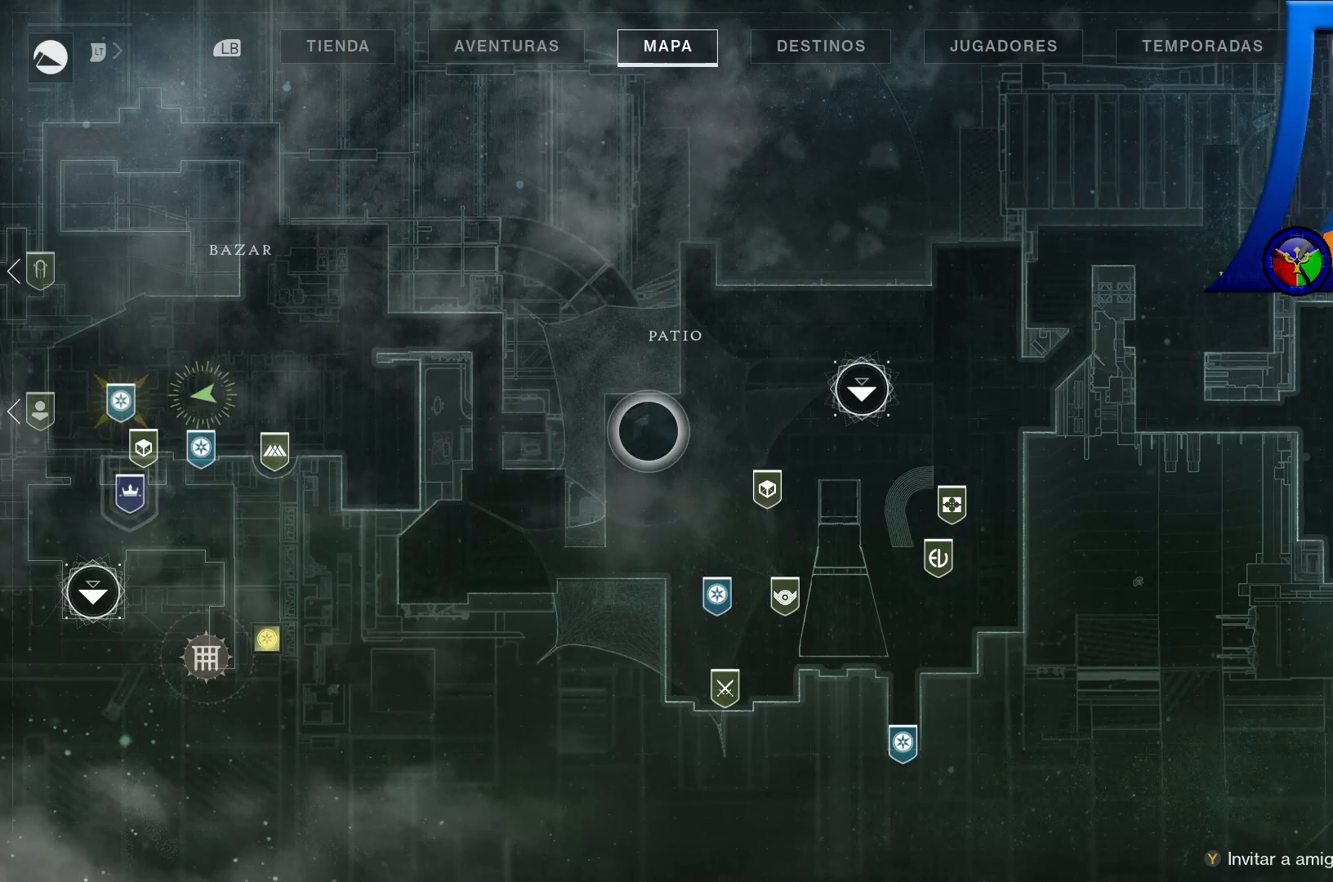
{"buttons": [], "left_stick": "center", "right_stick": "center", "events": []}
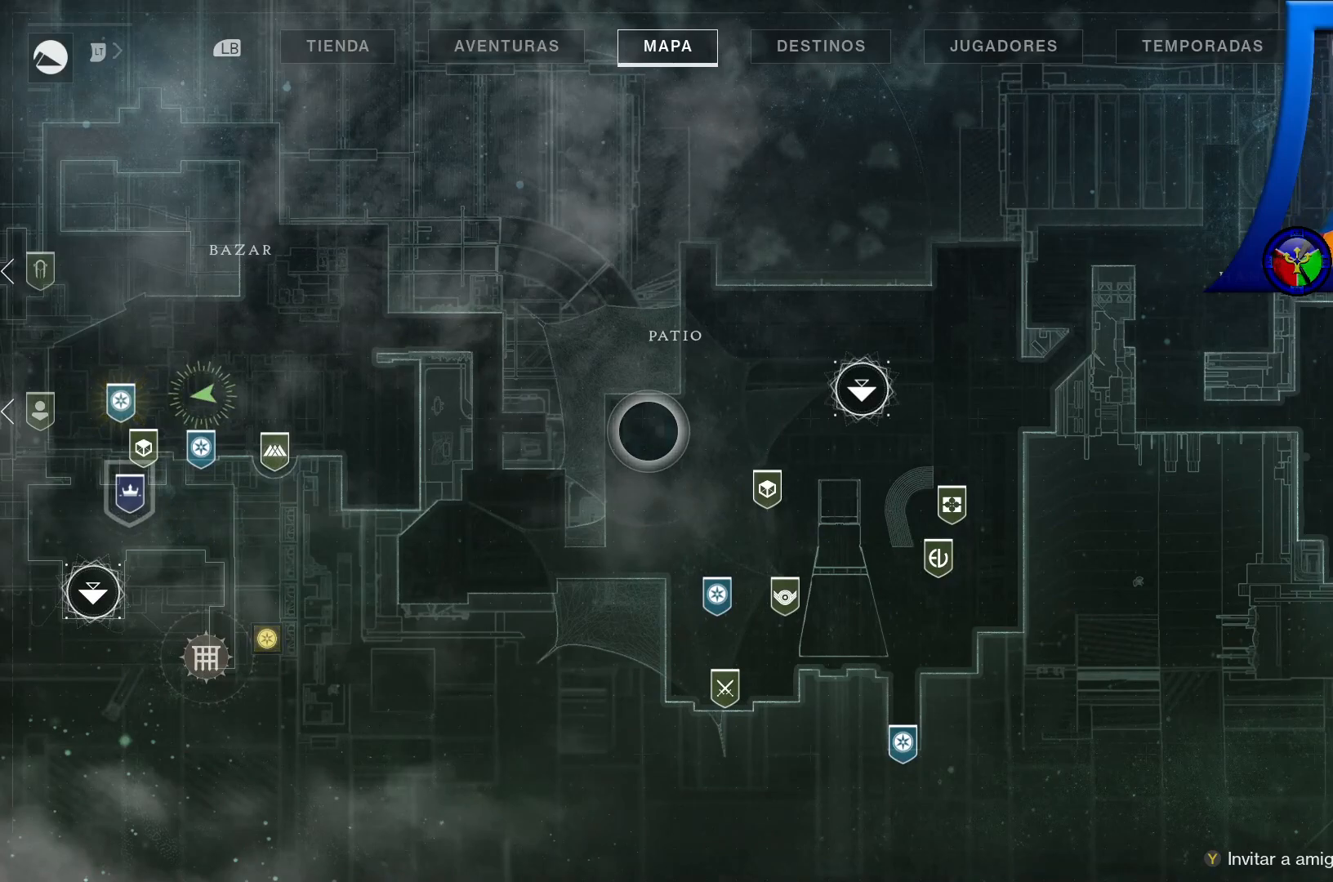
{"buttons": [], "left_stick": "center", "right_stick": "center", "events": [[17, "left_stick", "left"], [383, "left_stick", "center"]]}
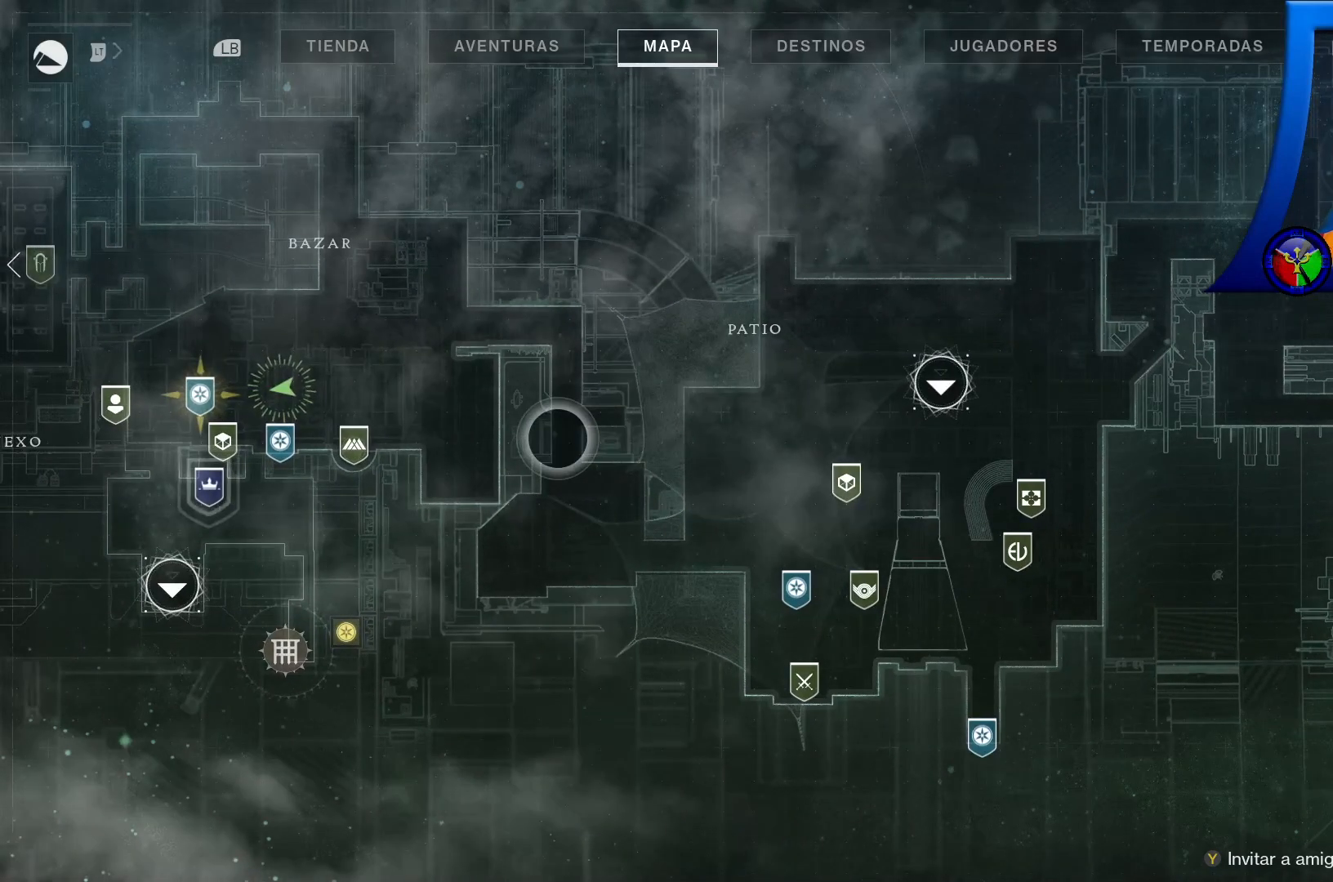
{"buttons": [], "left_stick": "center", "right_stick": "center", "events": []}
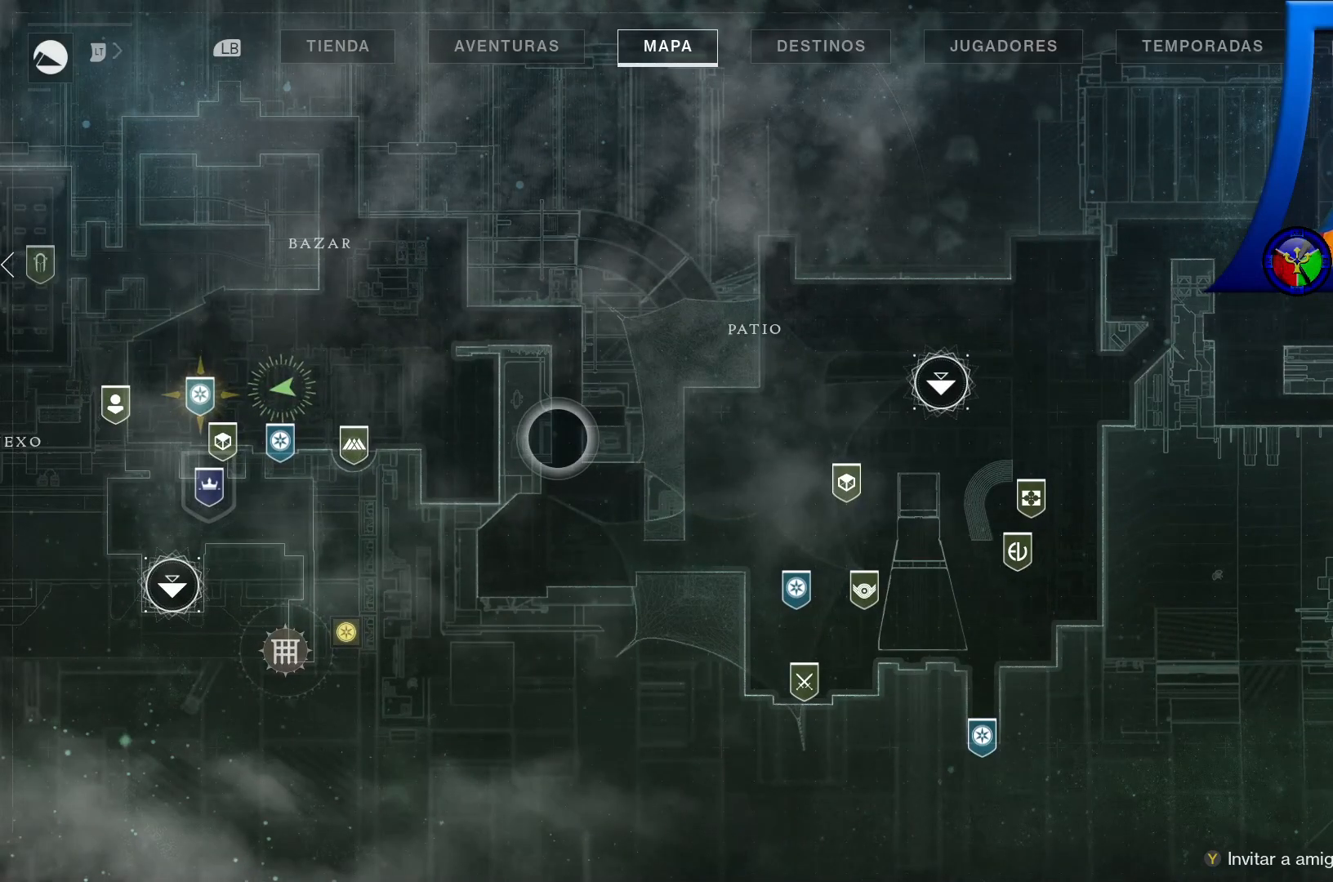
{"buttons": [], "left_stick": "center", "right_stick": "center", "events": [[167, "R1", "down"], [283, "R1", "up"]]}
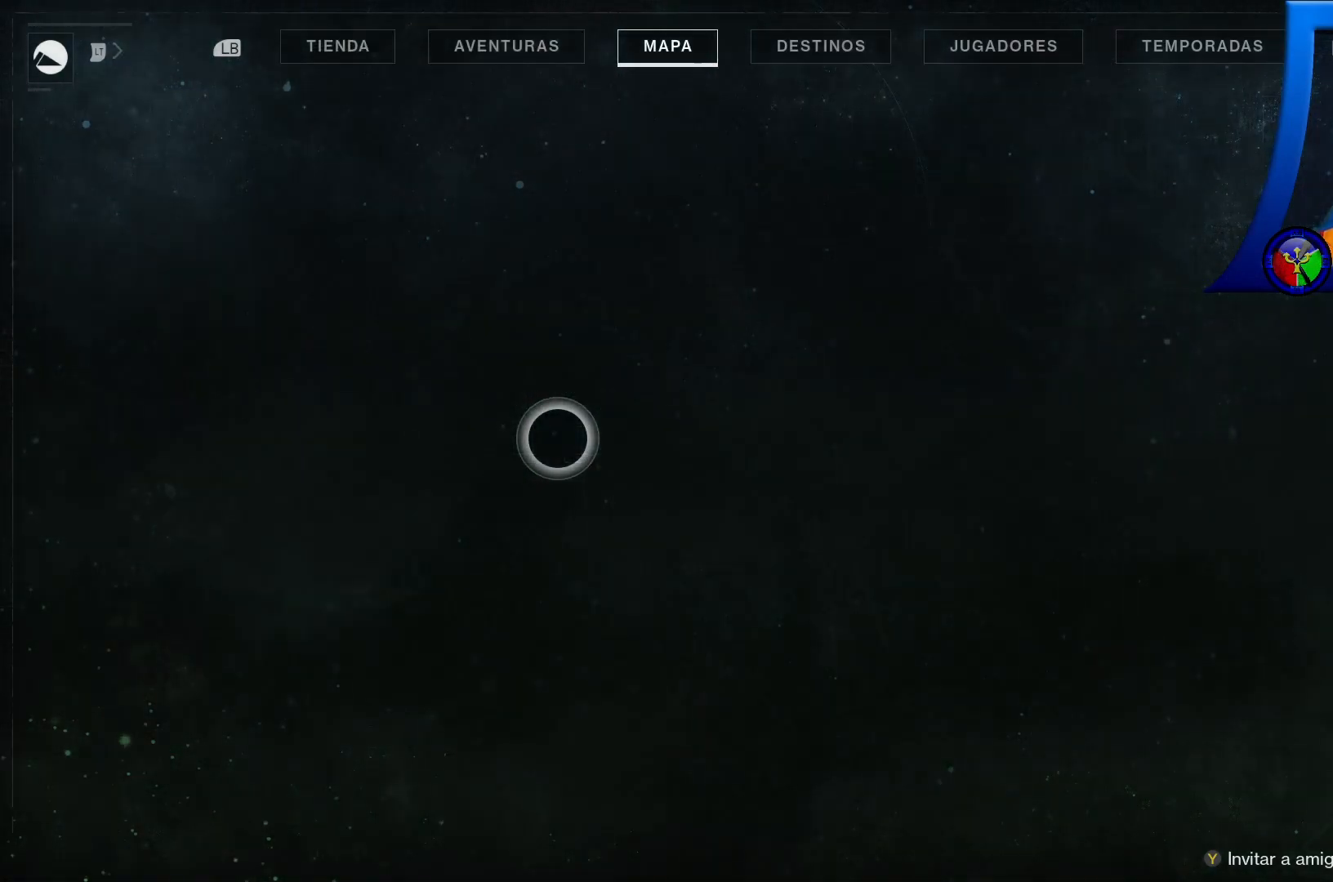
{"buttons": [], "left_stick": "center", "right_stick": "center", "events": []}
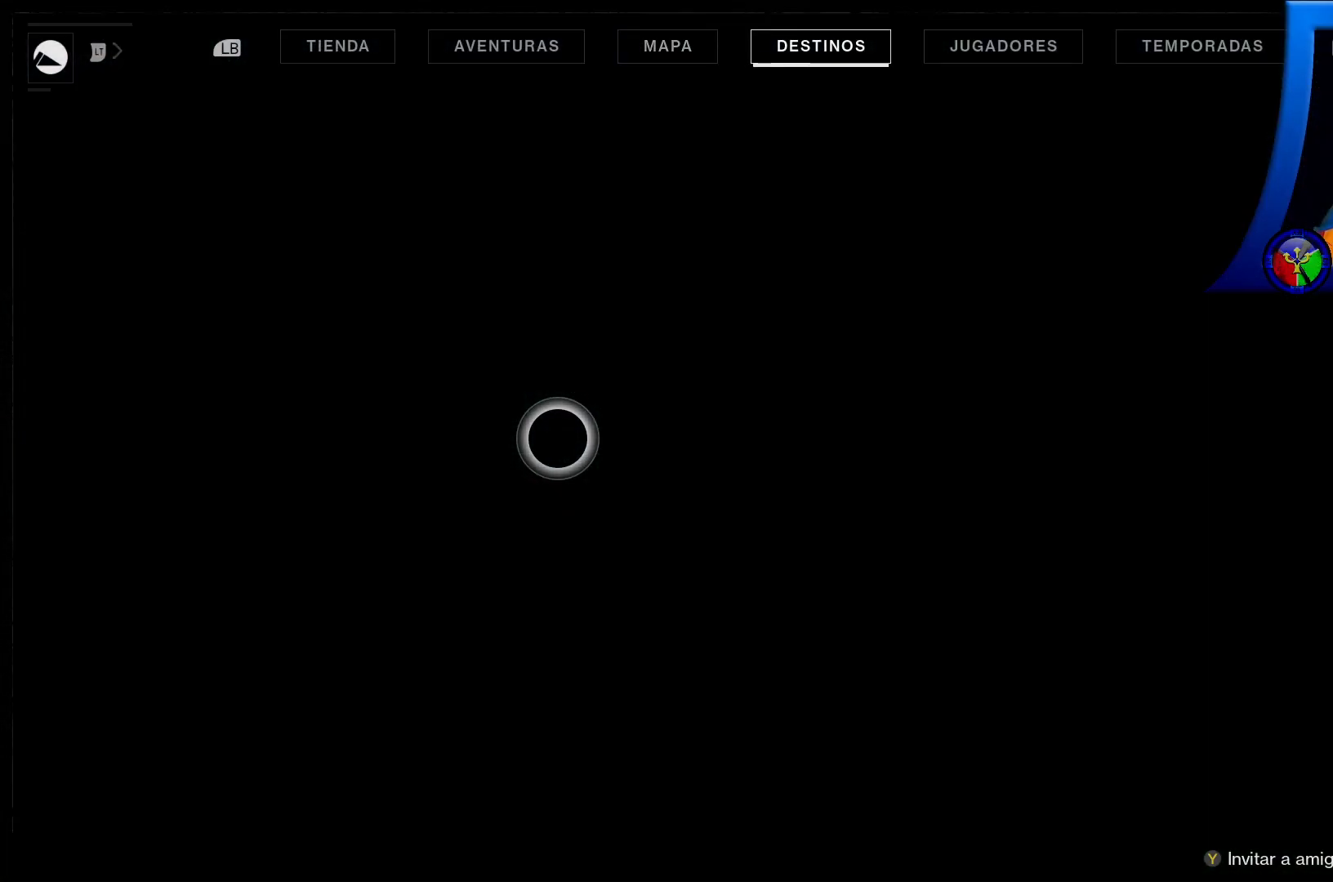
{"buttons": [], "left_stick": "center", "right_stick": "center", "events": []}
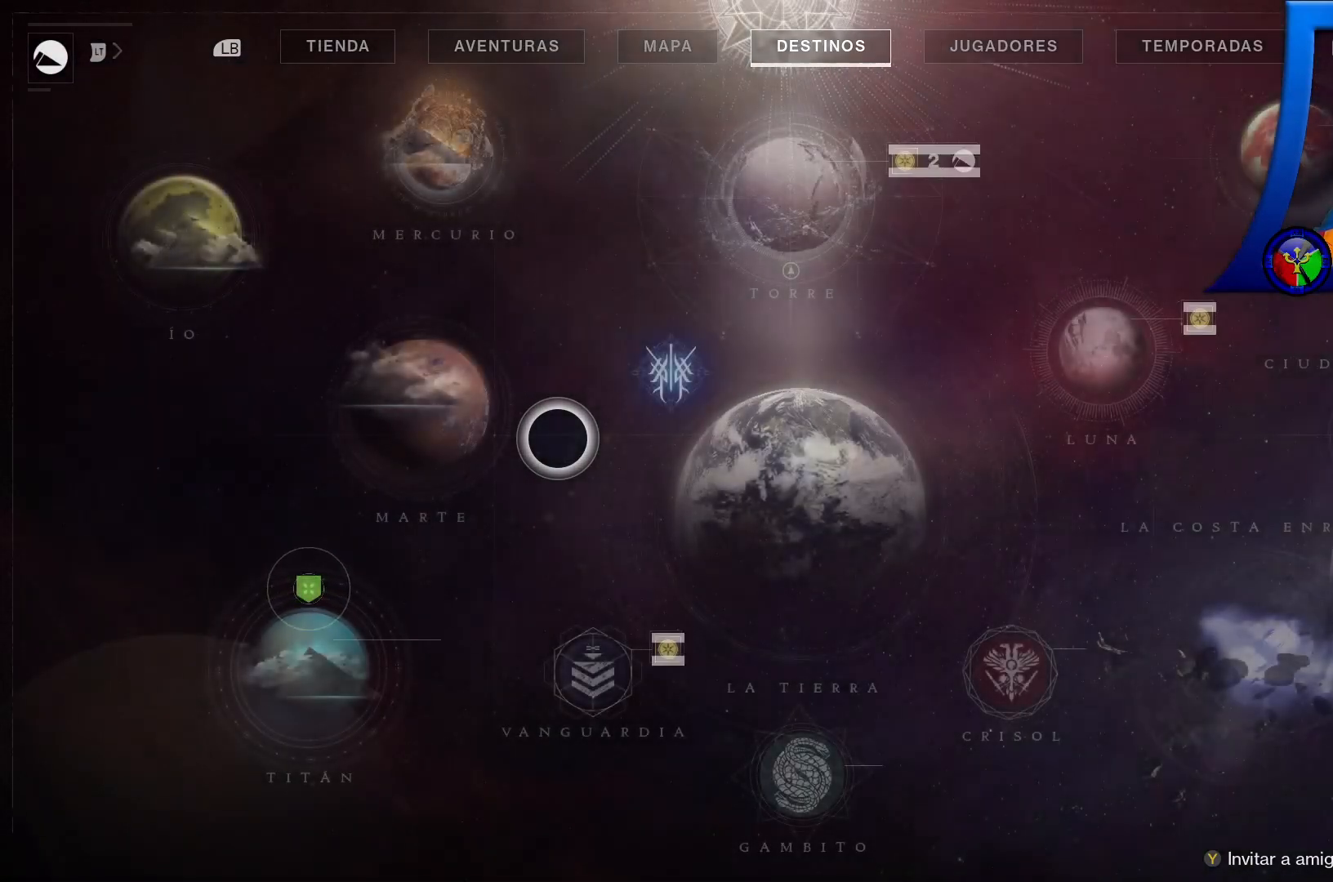
{"buttons": [], "left_stick": "center", "right_stick": "center", "events": []}
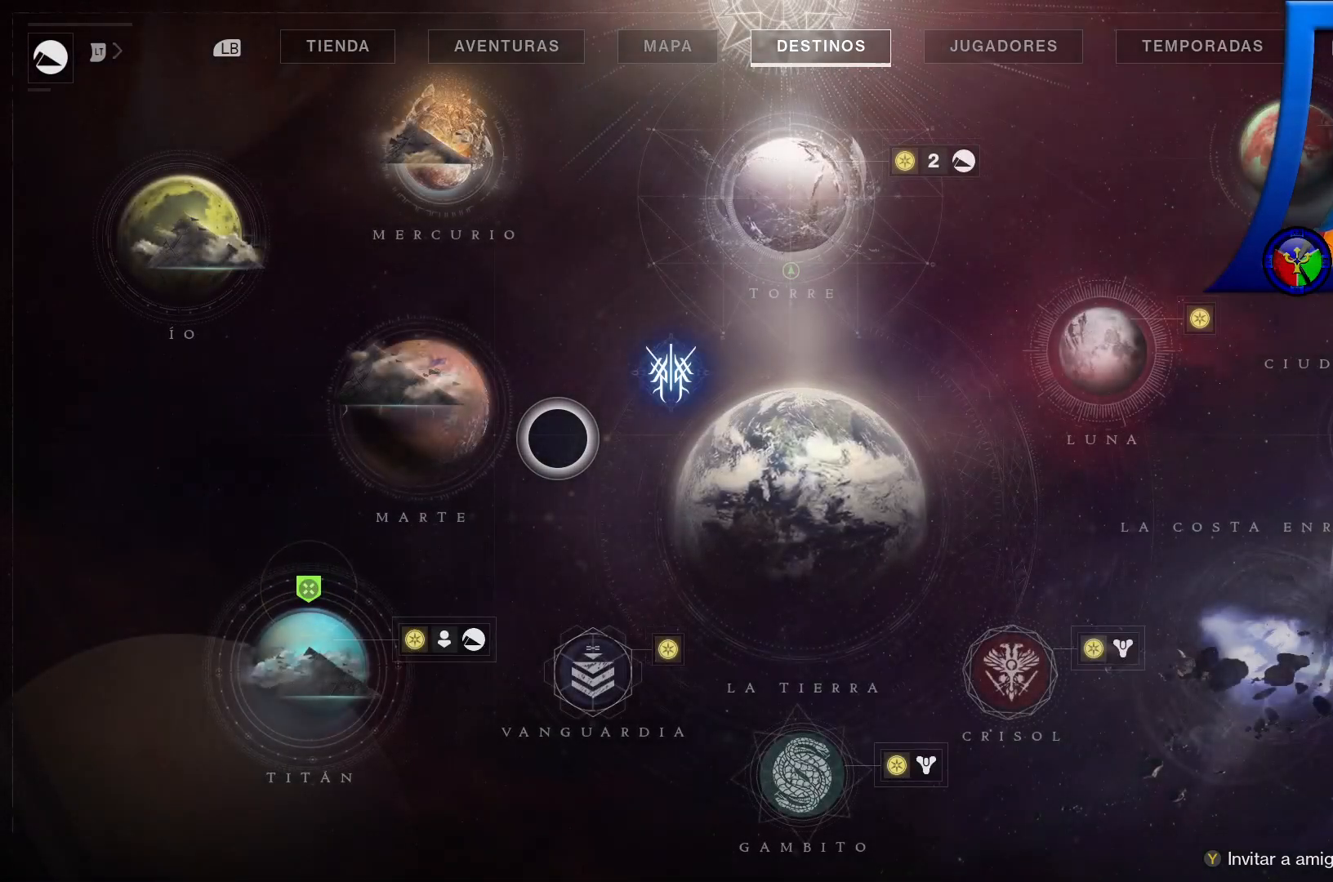
{"buttons": [], "left_stick": "center", "right_stick": "center", "events": []}
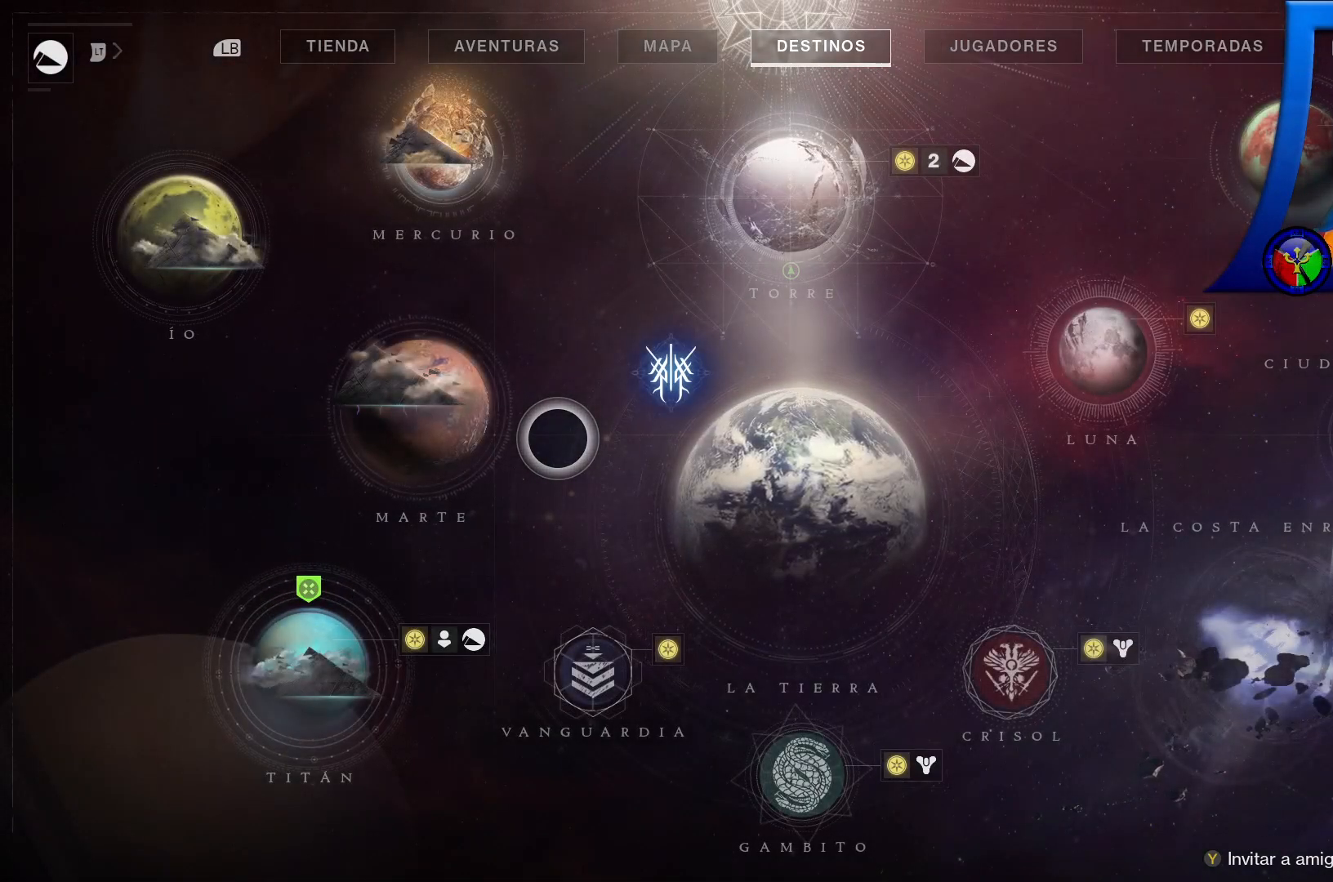
{"buttons": [], "left_stick": "center", "right_stick": "center", "events": []}
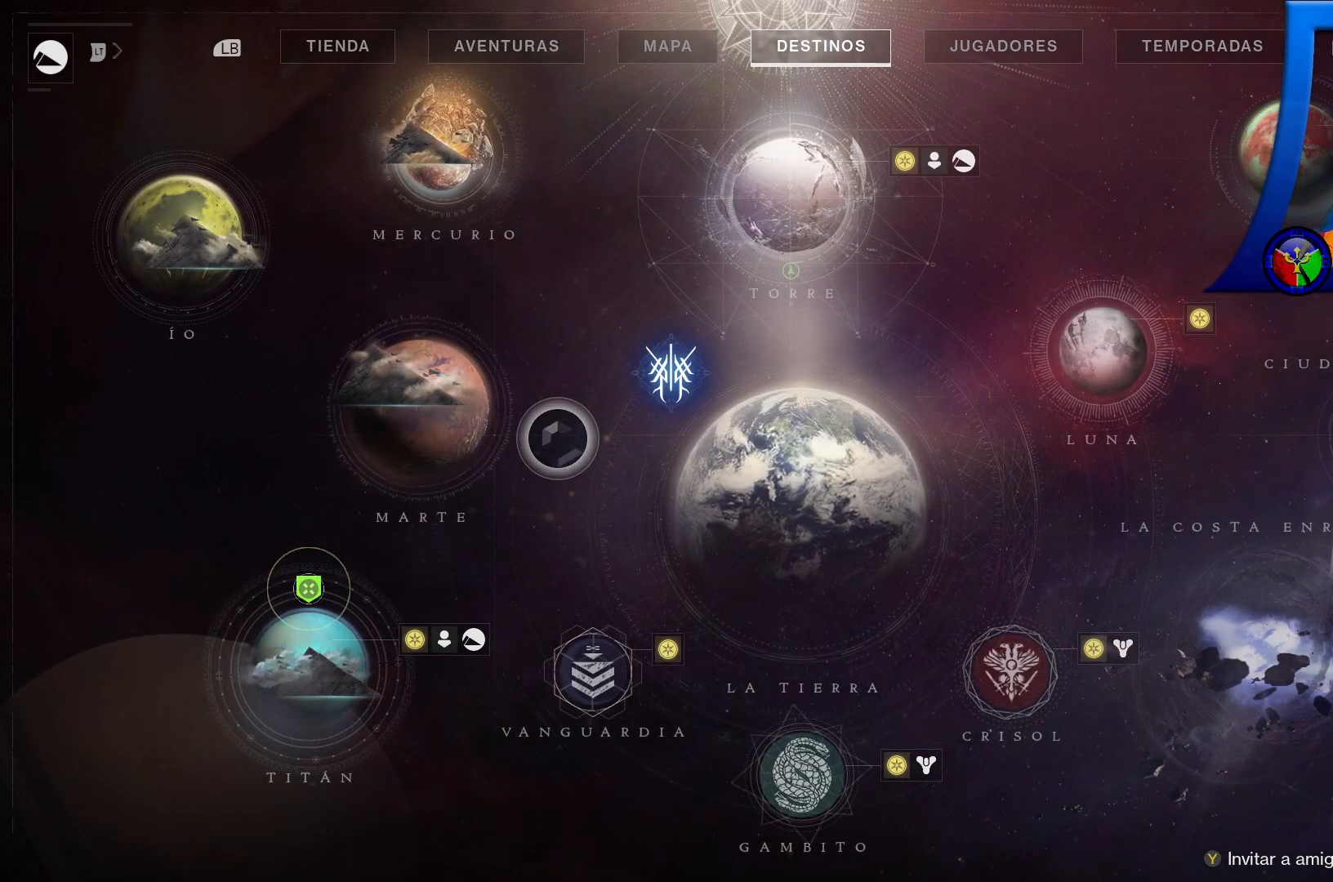
{"buttons": [], "left_stick": "down-left", "right_stick": "center", "events": [[417, "left_stick", "down-left"]]}
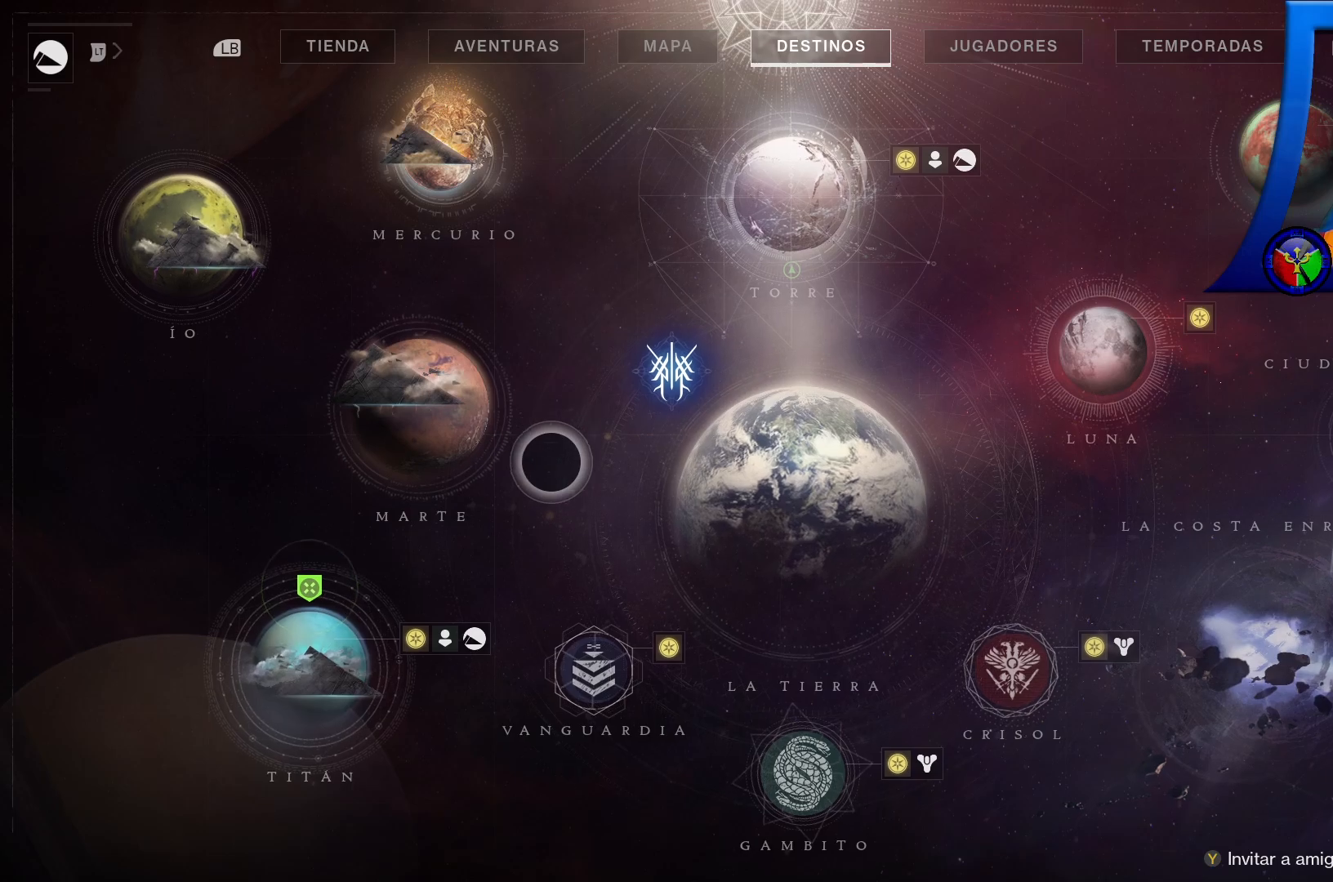
{"buttons": [], "left_stick": "down-left", "right_stick": "center", "events": []}
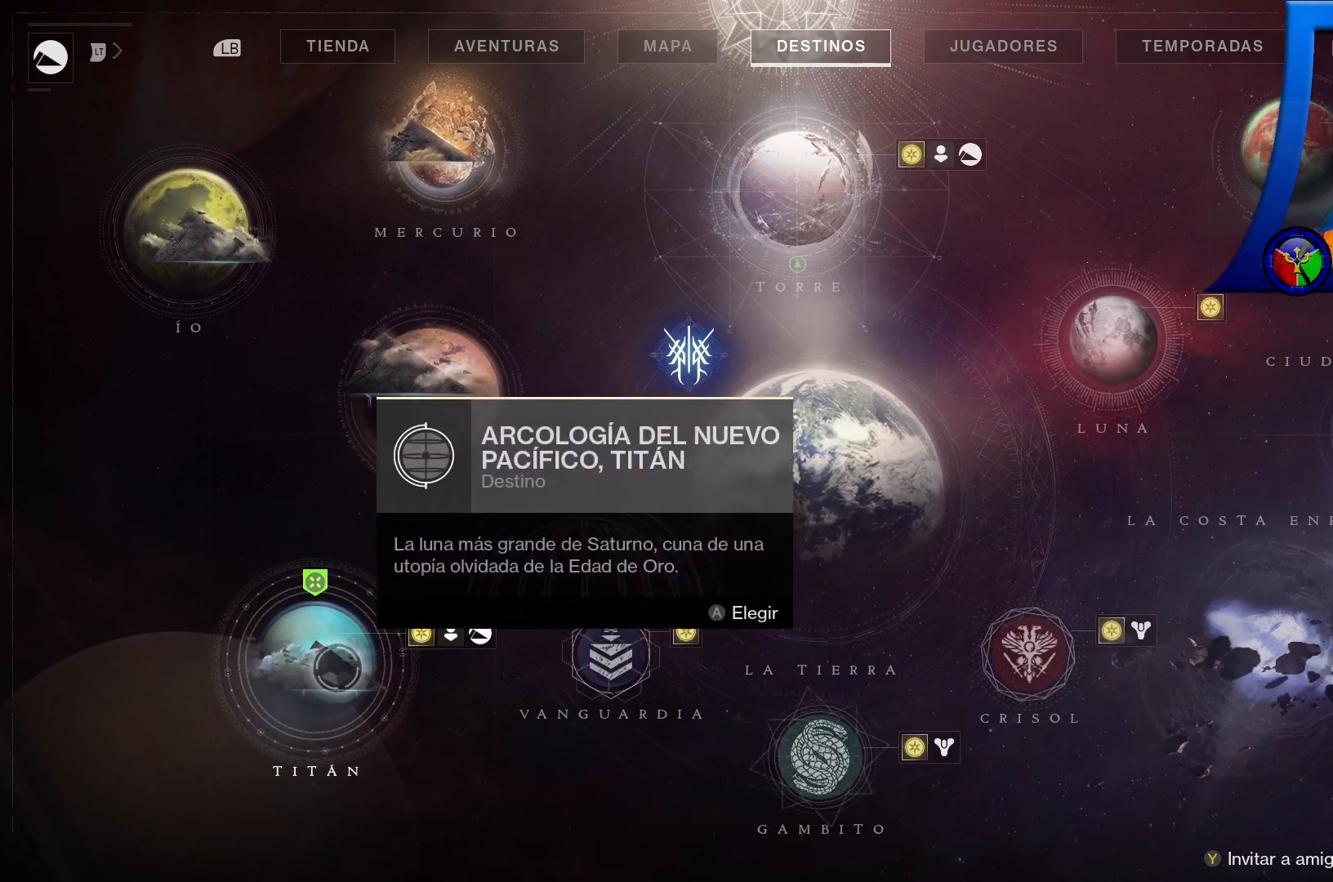
{"buttons": [], "left_stick": "center", "right_stick": "center", "events": [[150, "left_stick", "center"]]}
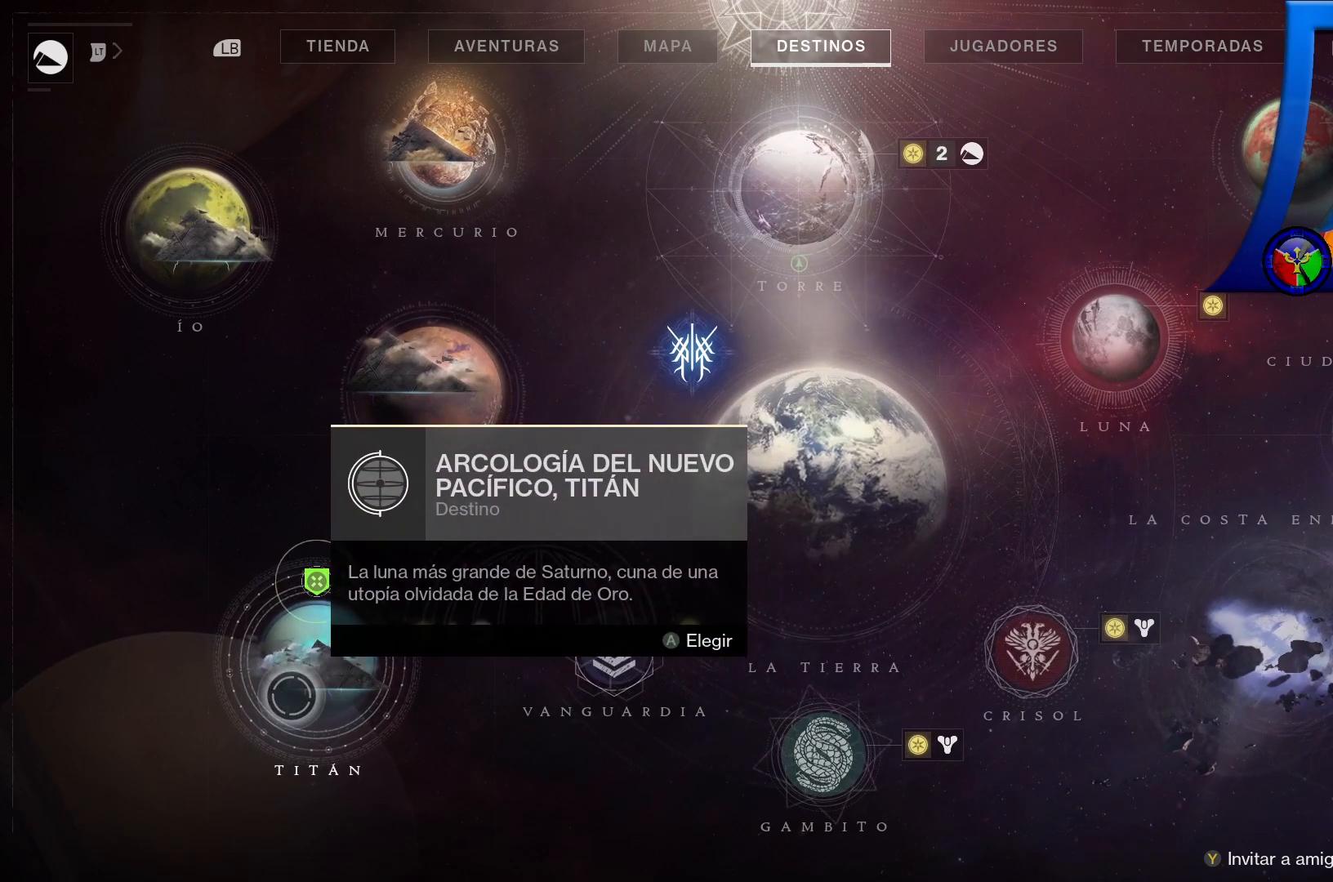
{"buttons": [], "left_stick": "center", "right_stick": "center", "events": []}